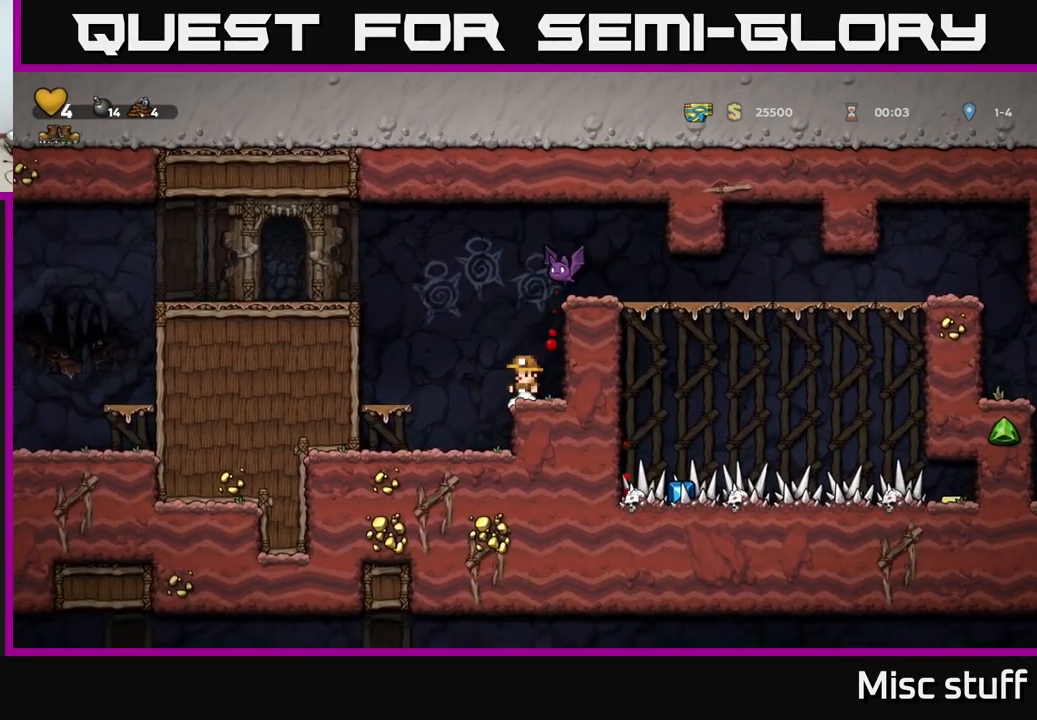
Gameplay with a controller (Xbox layout); each line is a JSON object with the inputs held at the frame after it. "events" lists button and stick changes between this image and that frame as [ms after this image, input, new state], when the widget could be followed in between. Not read: right_stick.
{"buttons": [], "left_stick": "center", "events": [[50, "X", "down"], [167, "DPAD_RIGHT", "down"], [300, "X", "up"], [317, "A", "up"], [484, "DPAD_RIGHT", "up"]]}
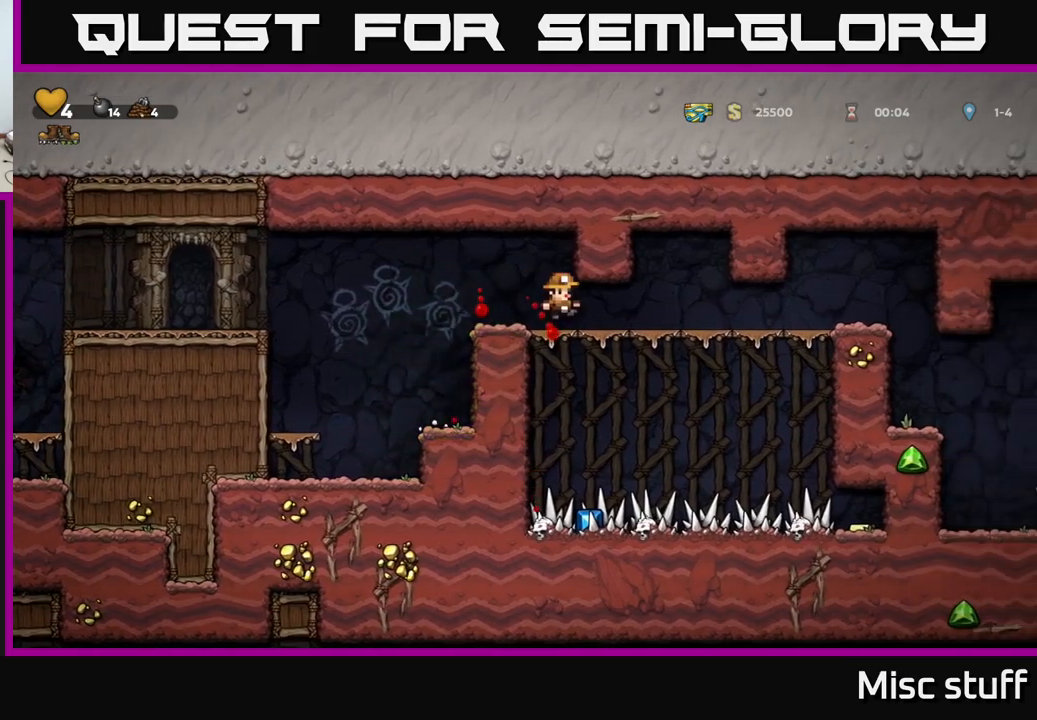
{"buttons": ["DPAD_RIGHT"], "left_stick": "center", "events": [[200, "DPAD_RIGHT", "down"]]}
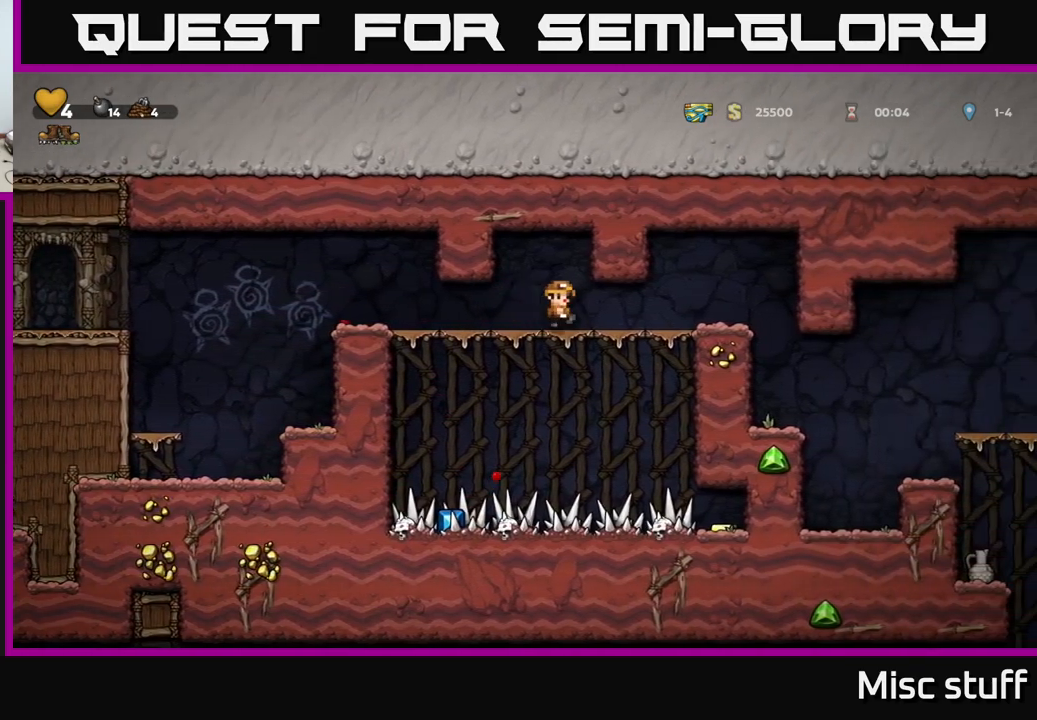
{"buttons": ["DPAD_LEFT"], "left_stick": "center", "events": [[450, "DPAD_RIGHT", "up"], [500, "DPAD_LEFT", "down"]]}
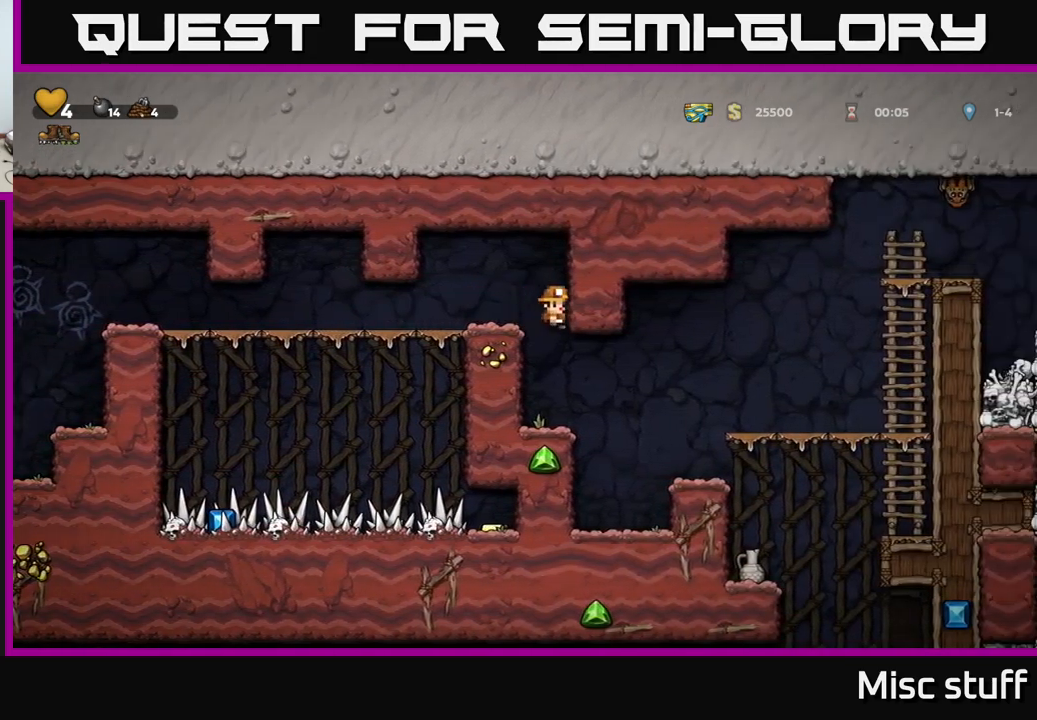
{"buttons": ["A", "DPAD_RIGHT"], "left_stick": "center", "events": [[100, "DPAD_LEFT", "up"], [334, "DPAD_RIGHT", "down"], [484, "A", "down"]]}
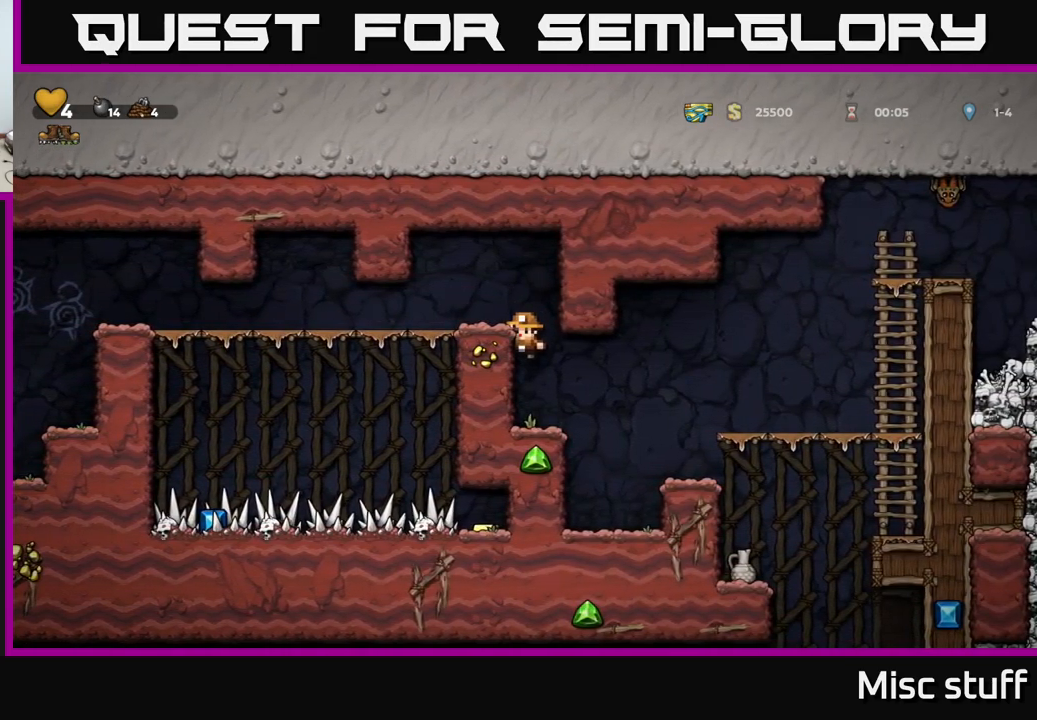
{"buttons": ["DPAD_RIGHT"], "left_stick": "center", "events": [[67, "A", "up"]]}
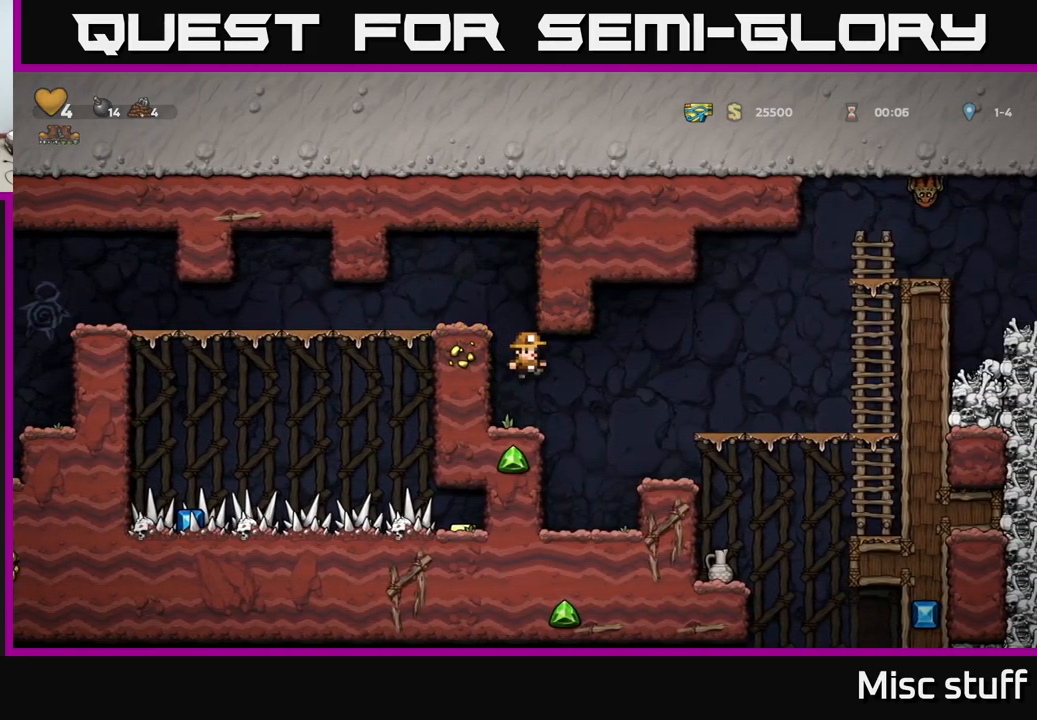
{"buttons": ["DPAD_RIGHT"], "left_stick": "center", "events": [[217, "DPAD_RIGHT", "up"], [267, "A", "down"], [367, "DPAD_RIGHT", "down"], [384, "A", "up"]]}
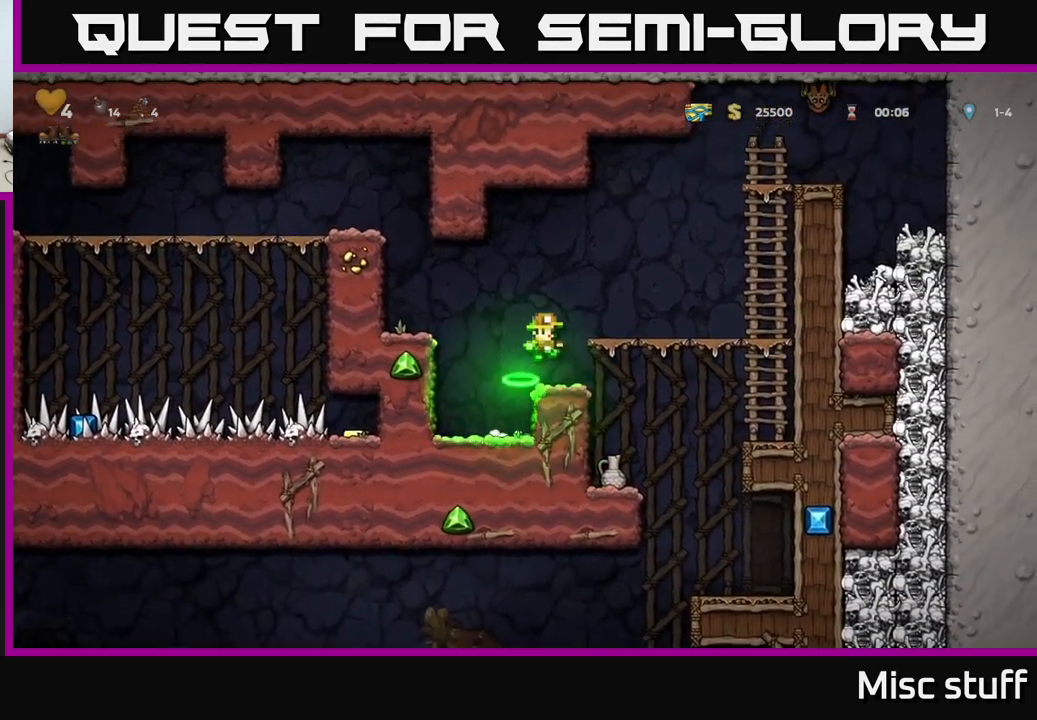
{"buttons": ["DPAD_DOWN"], "left_stick": "center", "events": [[50, "DPAD_RIGHT", "up"], [450, "DPAD_DOWN", "down"]]}
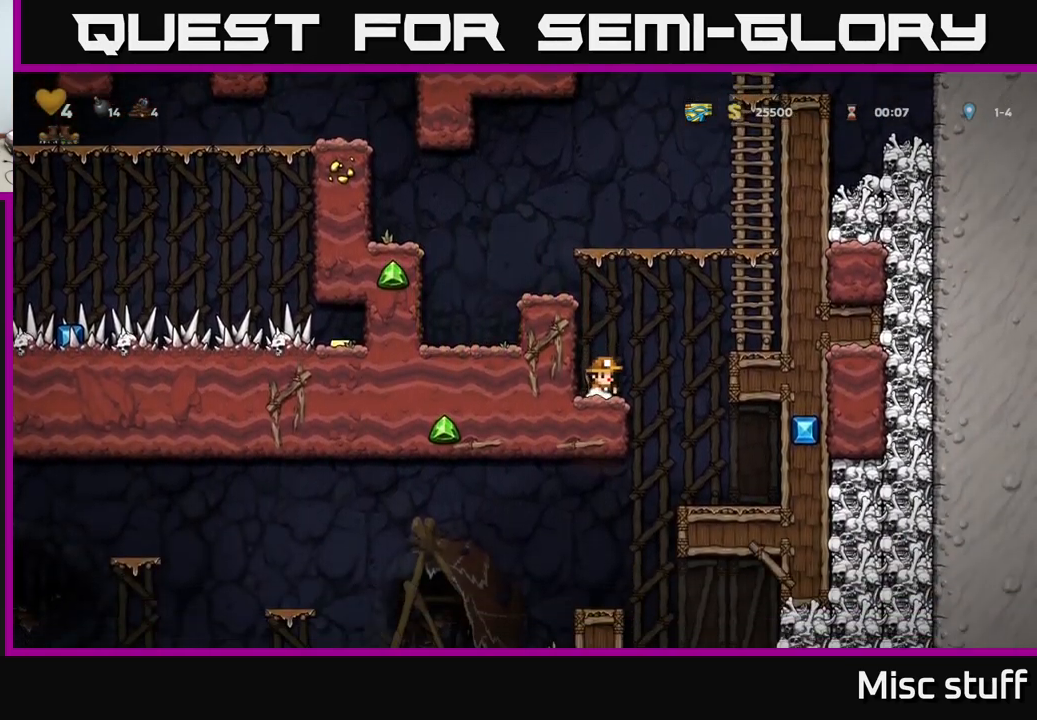
{"buttons": [], "left_stick": "center", "events": [[34, "X", "down"], [150, "A", "down"], [150, "DPAD_DOWN", "up"], [150, "X", "up"], [267, "DPAD_LEFT", "down"], [417, "DPAD_LEFT", "up"], [434, "A", "up"]]}
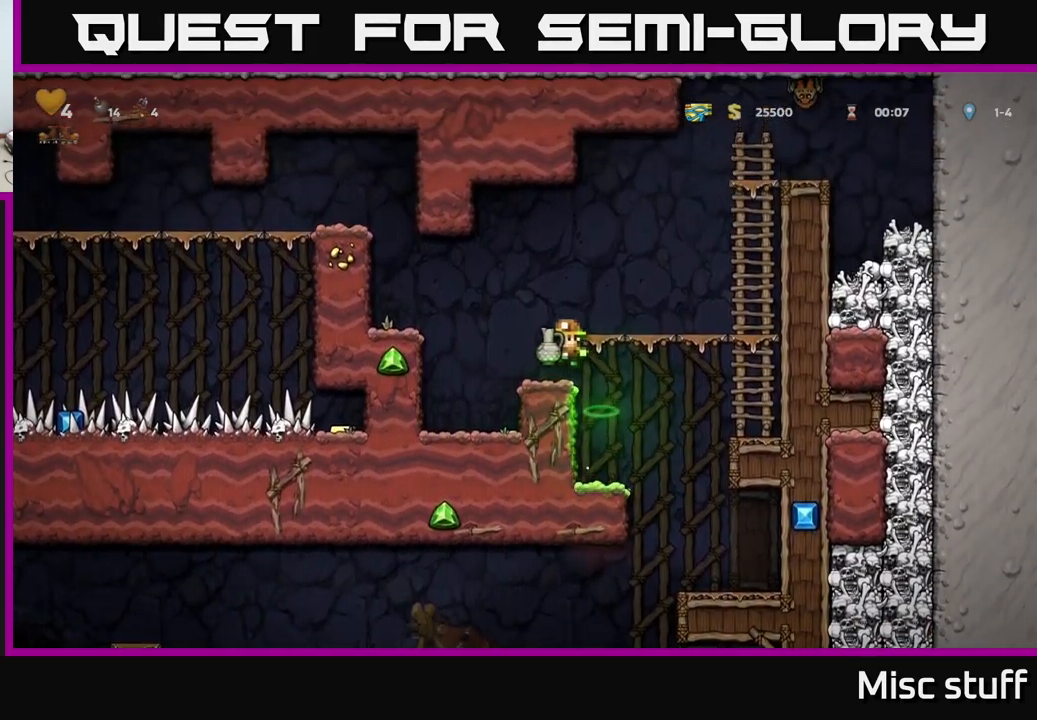
{"buttons": [], "left_stick": "center", "events": [[234, "A", "down"], [317, "A", "up"], [350, "X", "down"], [384, "X", "up"]]}
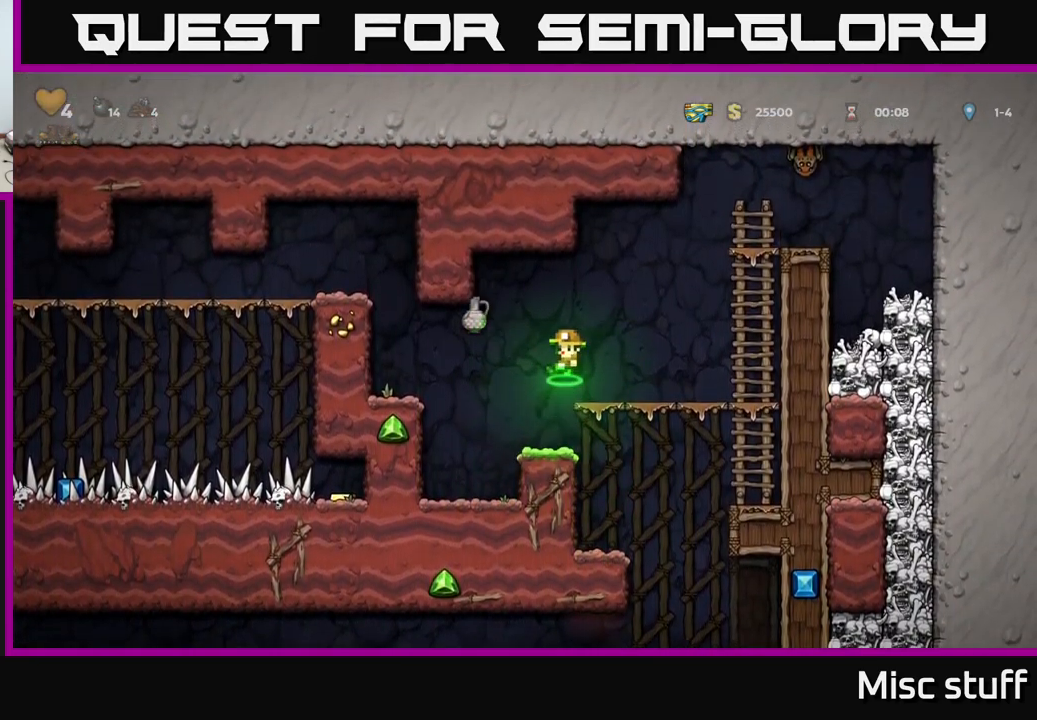
{"buttons": ["DPAD_LEFT"], "left_stick": "center", "events": [[367, "A", "down"], [367, "DPAD_LEFT", "down"], [484, "A", "up"]]}
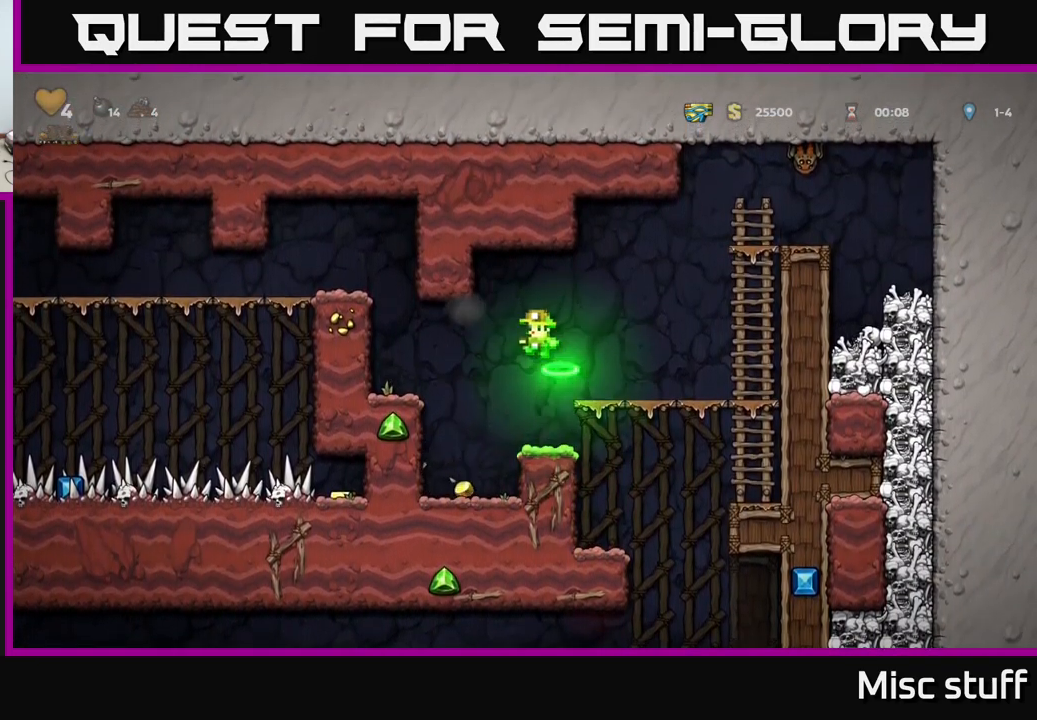
{"buttons": ["DPAD_LEFT"], "left_stick": "center", "events": [[67, "DPAD_LEFT", "up"], [134, "DPAD_RIGHT", "down"], [217, "DPAD_RIGHT", "up"], [383, "DPAD_LEFT", "down"]]}
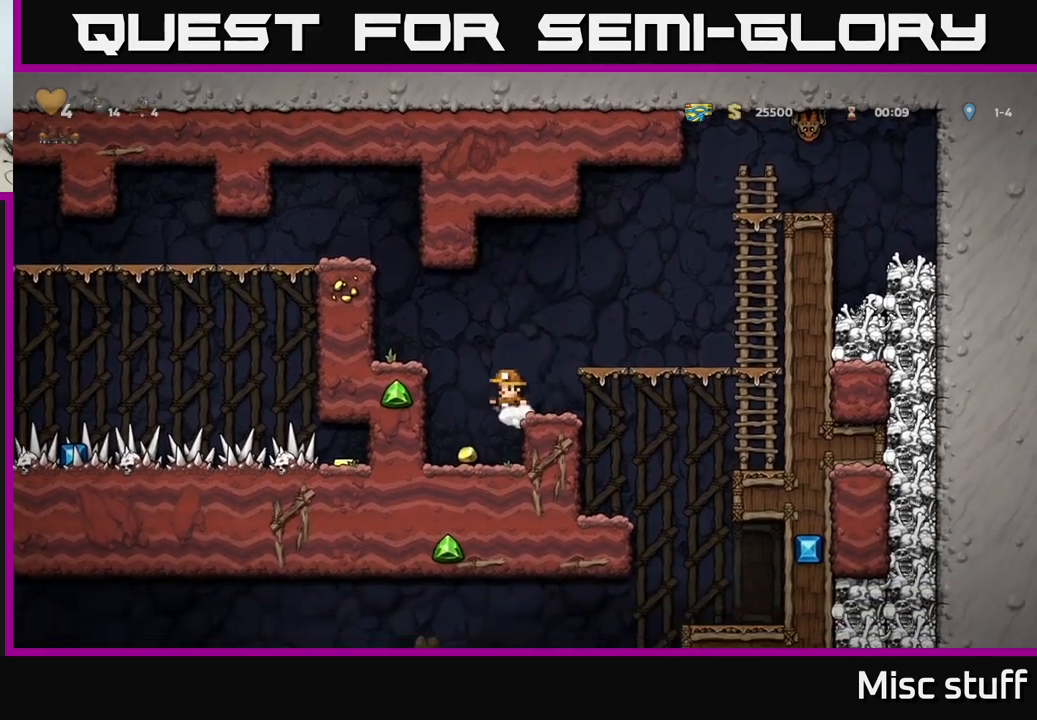
{"buttons": ["A", "DPAD_RIGHT"], "left_stick": "center", "events": [[67, "DPAD_LEFT", "up"], [384, "A", "down"], [450, "DPAD_RIGHT", "down"]]}
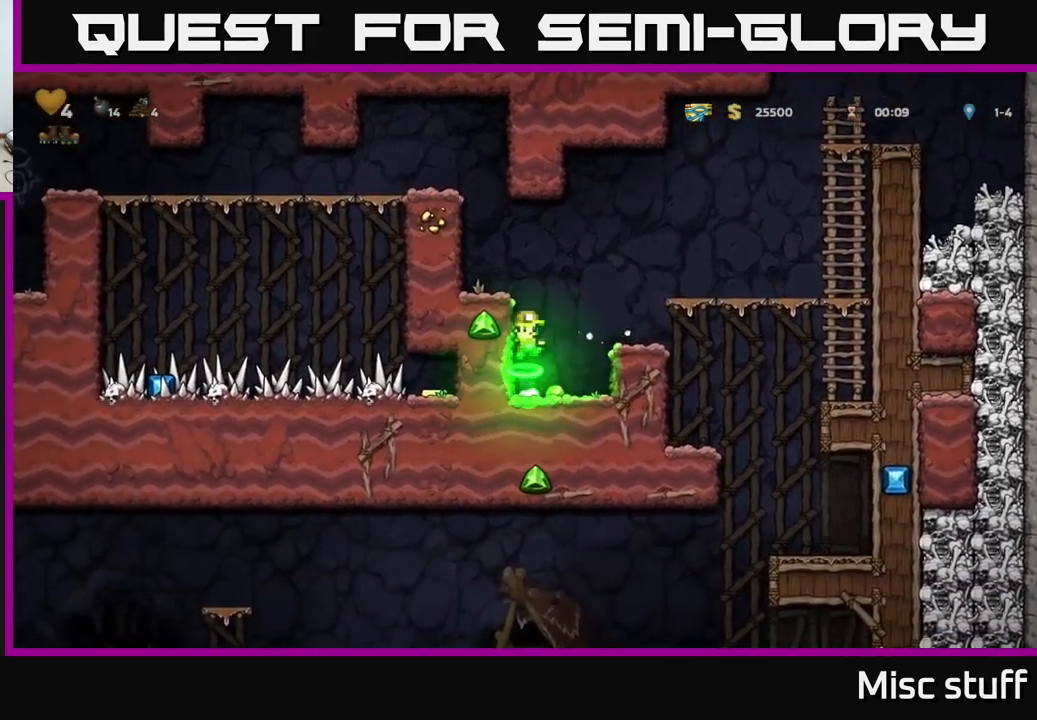
{"buttons": [], "left_stick": "center", "events": [[67, "A", "up"], [100, "DPAD_RIGHT", "up"], [150, "DPAD_LEFT", "down"], [267, "DPAD_LEFT", "up"]]}
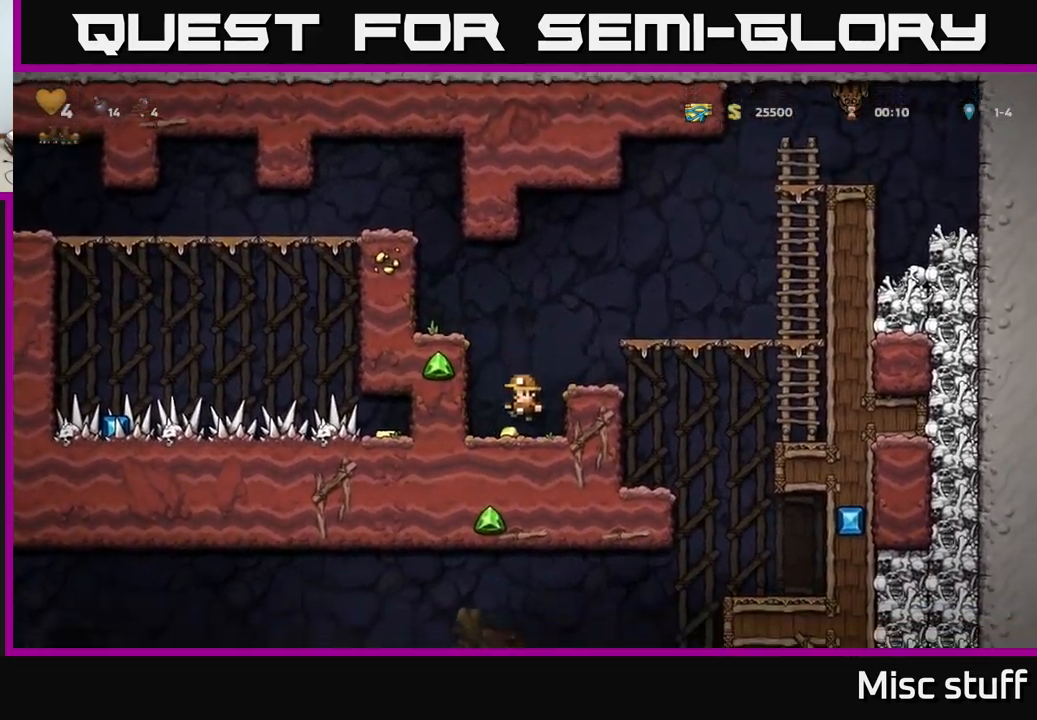
{"buttons": [], "left_stick": "center", "events": [[67, "DPAD_LEFT", "down"], [117, "A", "down"], [384, "A", "up"], [417, "DPAD_LEFT", "up"]]}
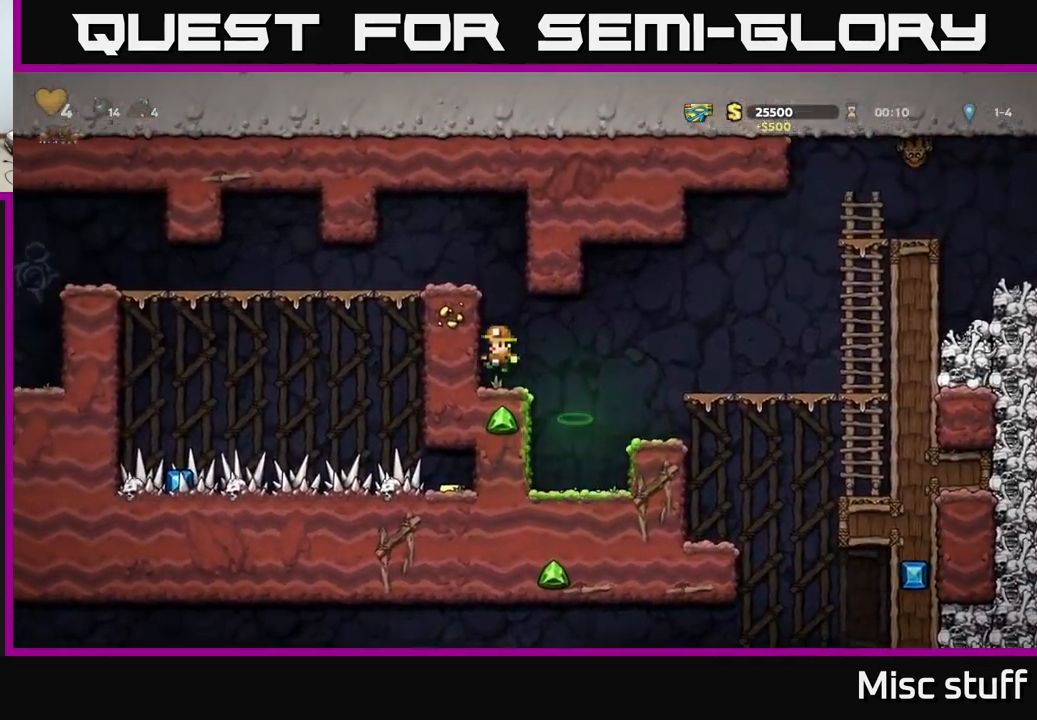
{"buttons": ["DPAD_LEFT"], "left_stick": "center", "events": [[134, "A", "down"], [184, "DPAD_LEFT", "down"], [350, "A", "up"]]}
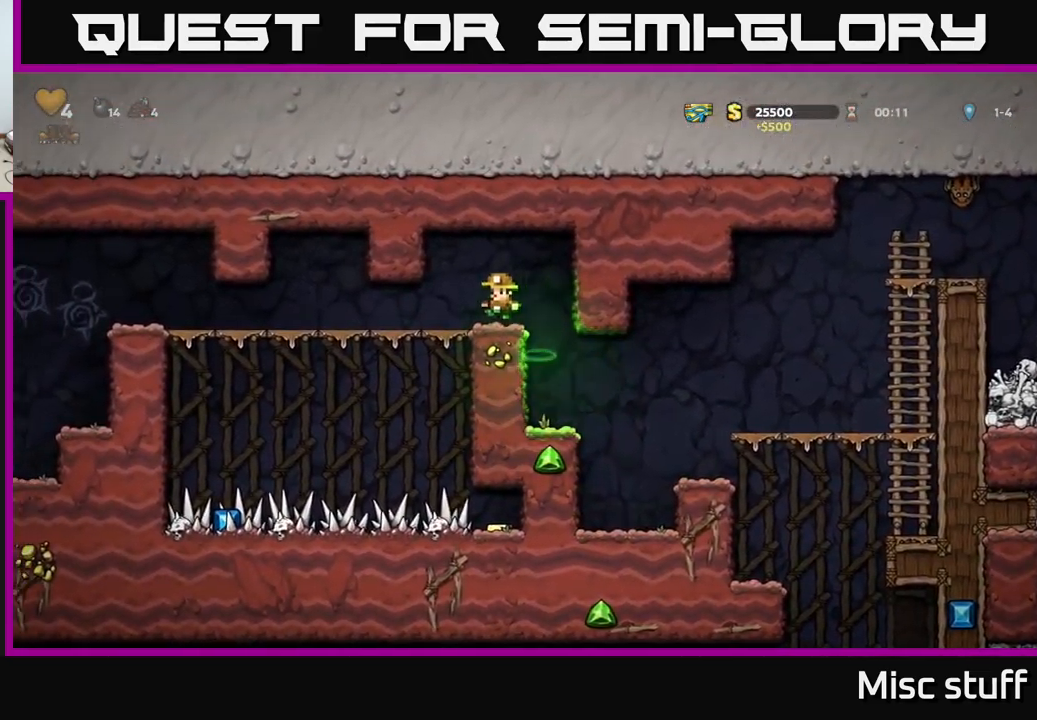
{"buttons": ["DPAD_LEFT"], "left_stick": "center", "events": []}
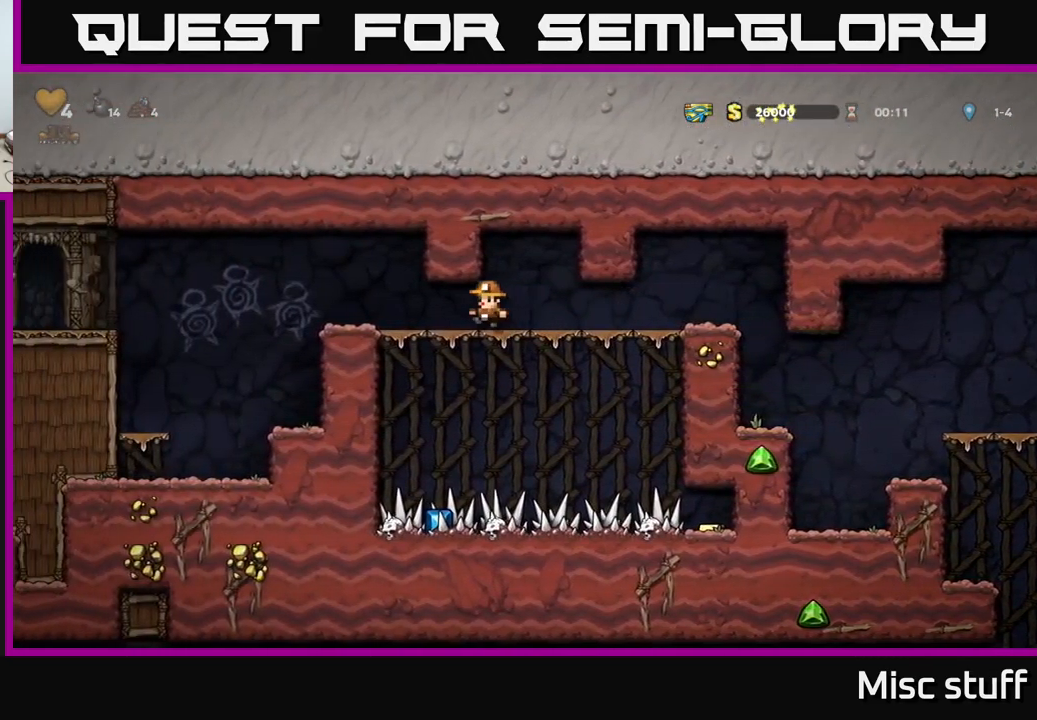
{"buttons": ["DPAD_LEFT"], "left_stick": "center", "events": [[350, "A", "down"], [434, "A", "up"]]}
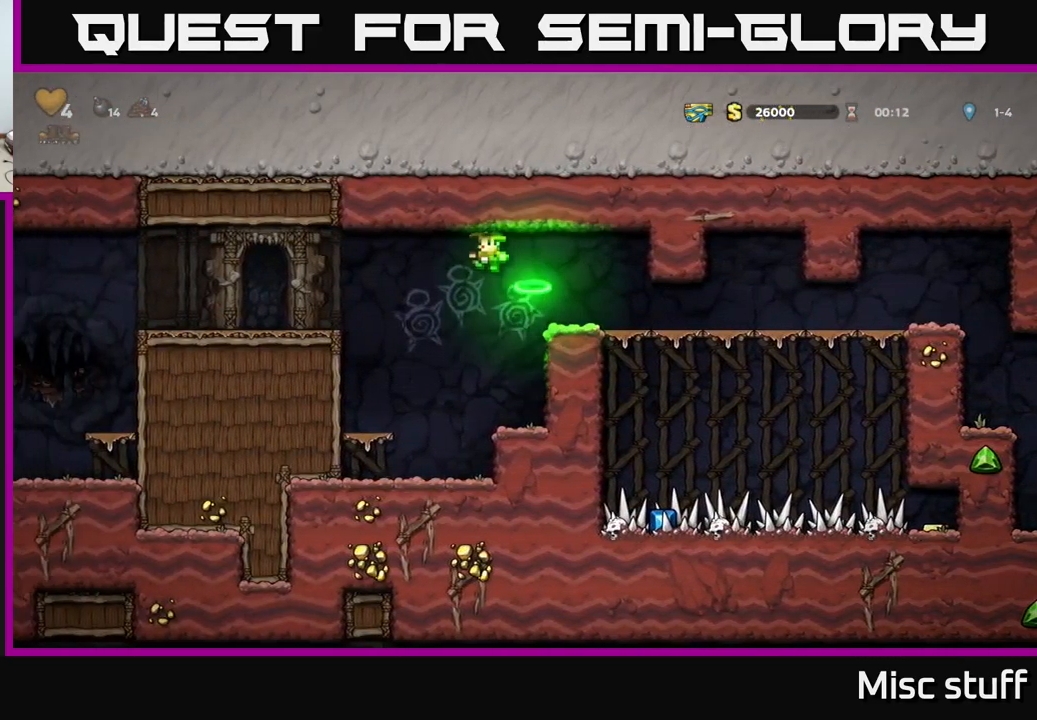
{"buttons": ["DPAD_LEFT"], "left_stick": "center", "events": []}
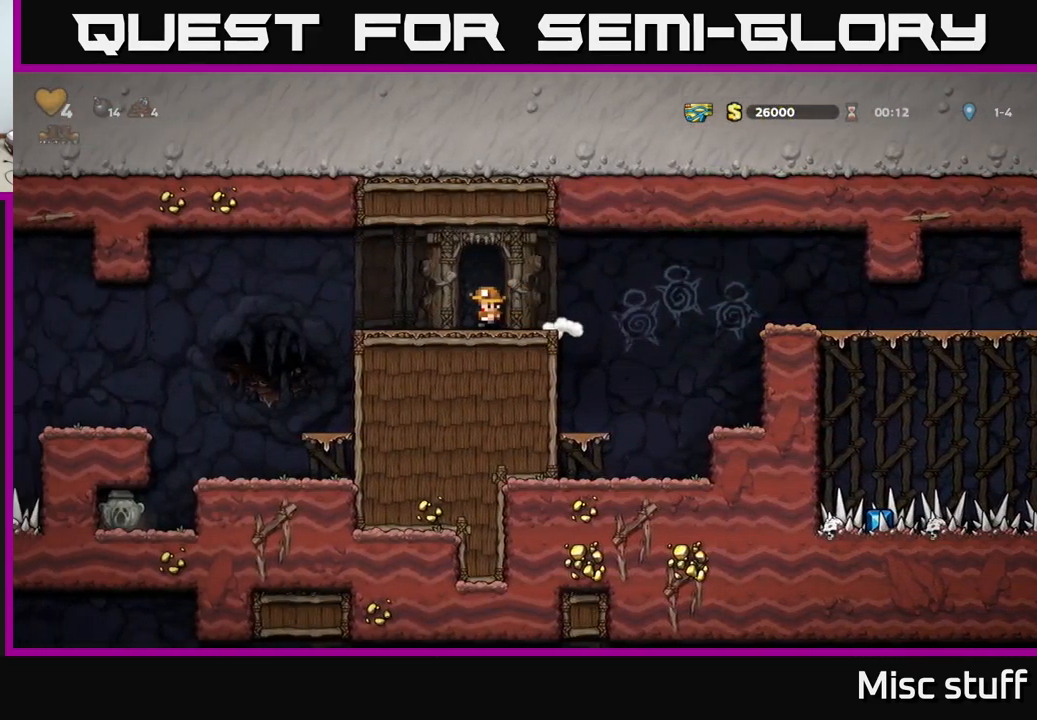
{"buttons": [], "left_stick": "center", "events": [[167, "A", "down"], [217, "A", "up"], [484, "DPAD_LEFT", "up"]]}
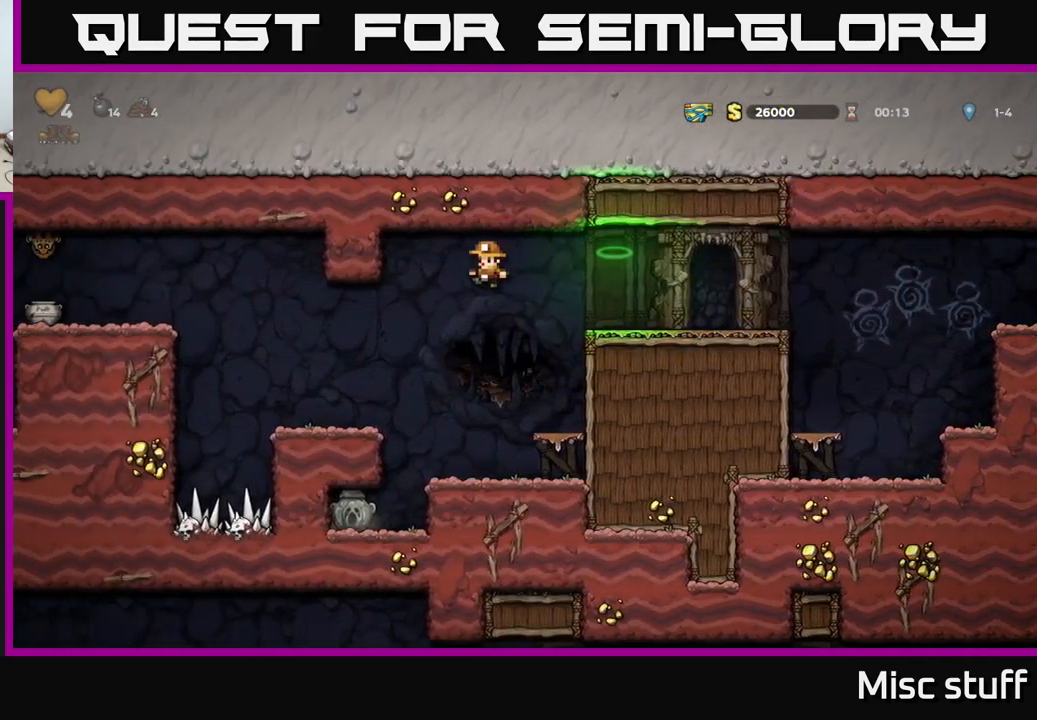
{"buttons": [], "left_stick": "center", "events": [[284, "DPAD_LEFT", "down"], [450, "DPAD_LEFT", "up"]]}
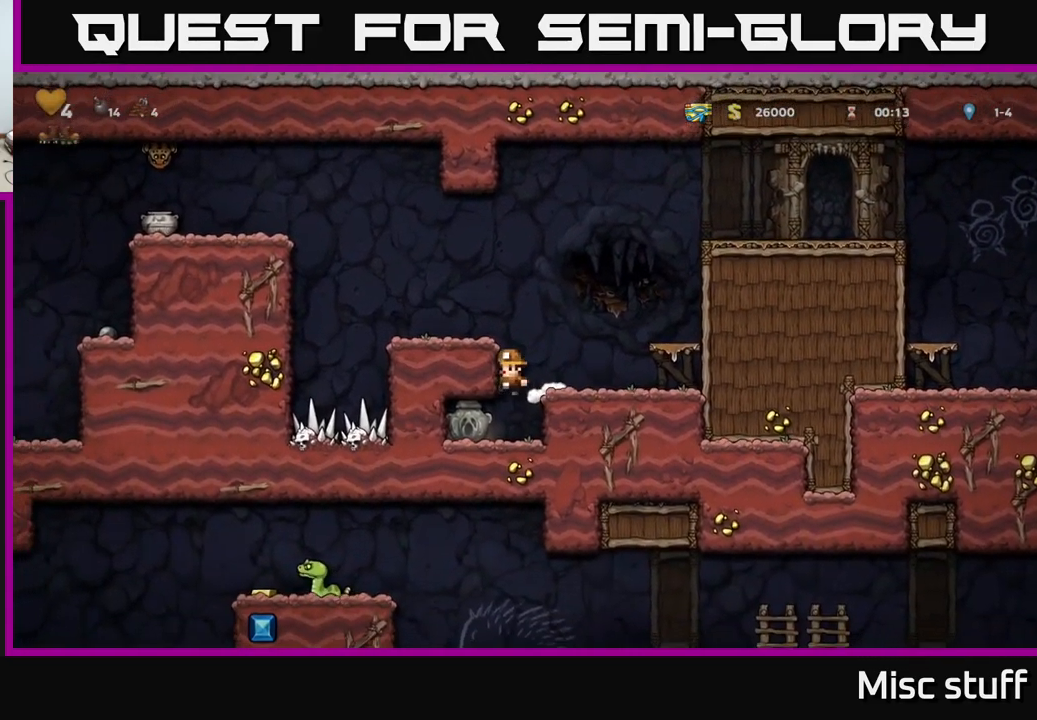
{"buttons": ["DPAD_RIGHT"], "left_stick": "center", "events": [[150, "DPAD_LEFT", "down"], [284, "DPAD_DOWN", "down"], [317, "DPAD_LEFT", "up"], [351, "X", "down"], [384, "DPAD_RIGHT", "down"], [417, "DPAD_DOWN", "up"], [434, "X", "up"]]}
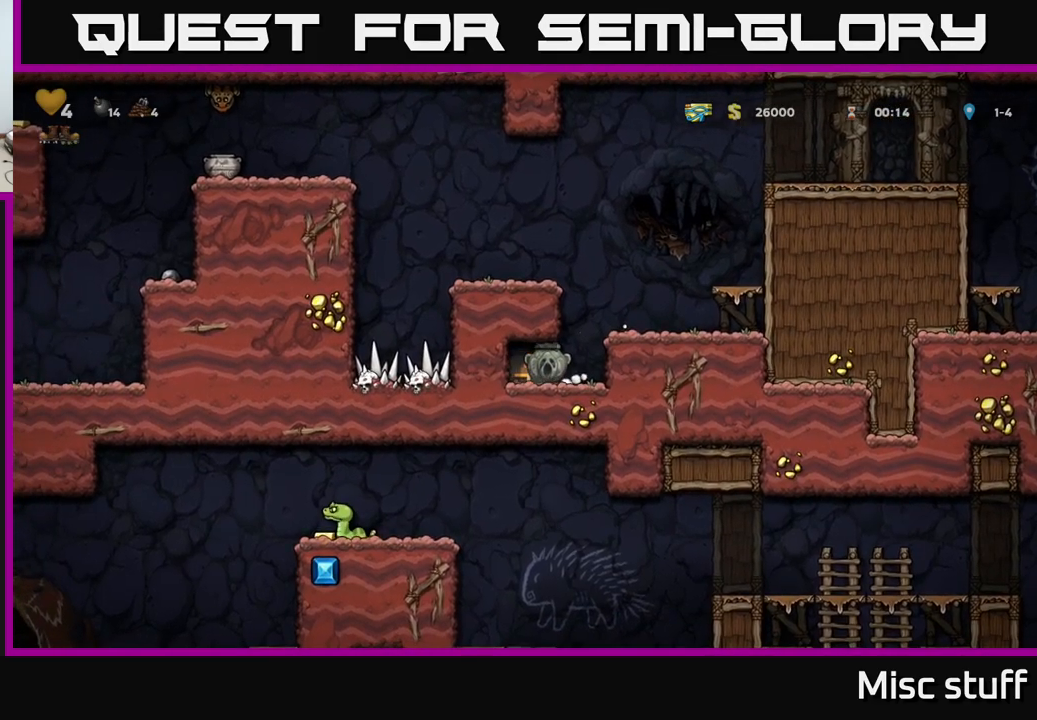
{"buttons": [], "left_stick": "center", "events": [[133, "A", "down"], [183, "DPAD_RIGHT", "up"], [250, "DPAD_LEFT", "down"], [367, "A", "up"], [467, "DPAD_LEFT", "up"]]}
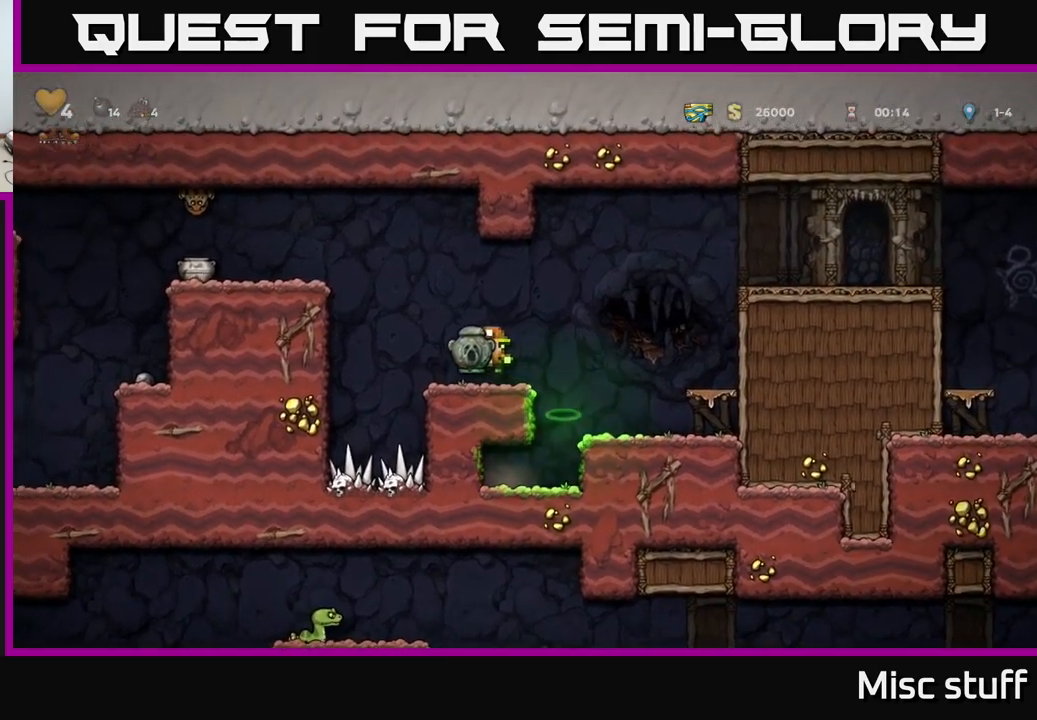
{"buttons": ["DPAD_LEFT"], "left_stick": "center", "events": [[133, "DPAD_LEFT", "down"], [167, "A", "down"], [450, "A", "up"]]}
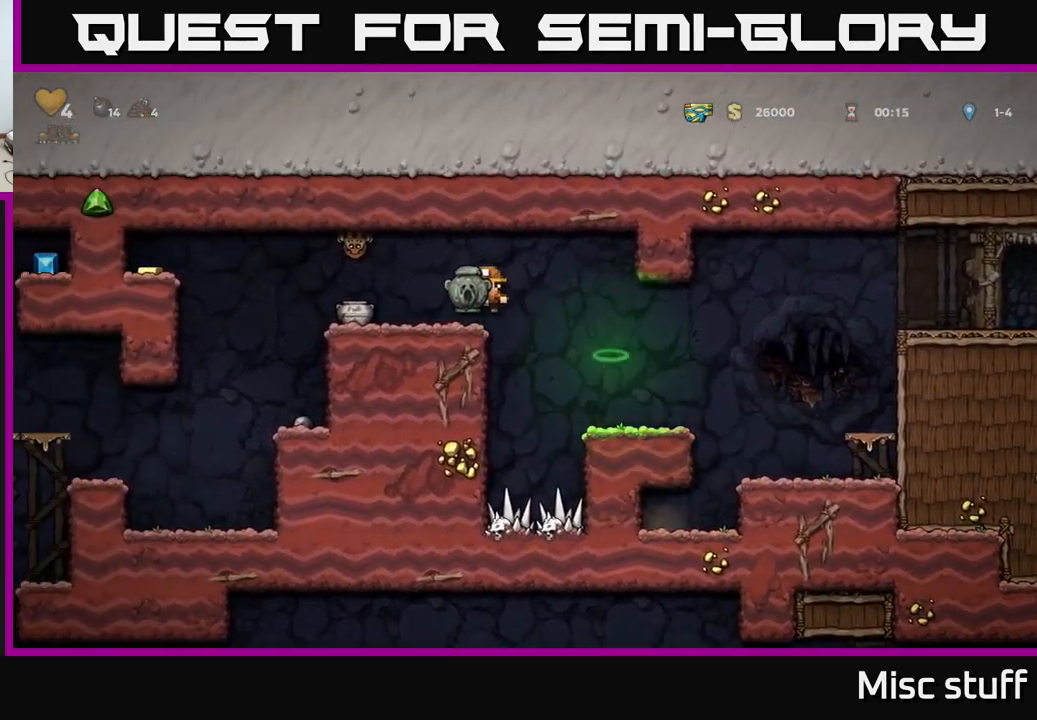
{"buttons": ["A", "DPAD_LEFT"], "left_stick": "center", "events": [[350, "A", "down"]]}
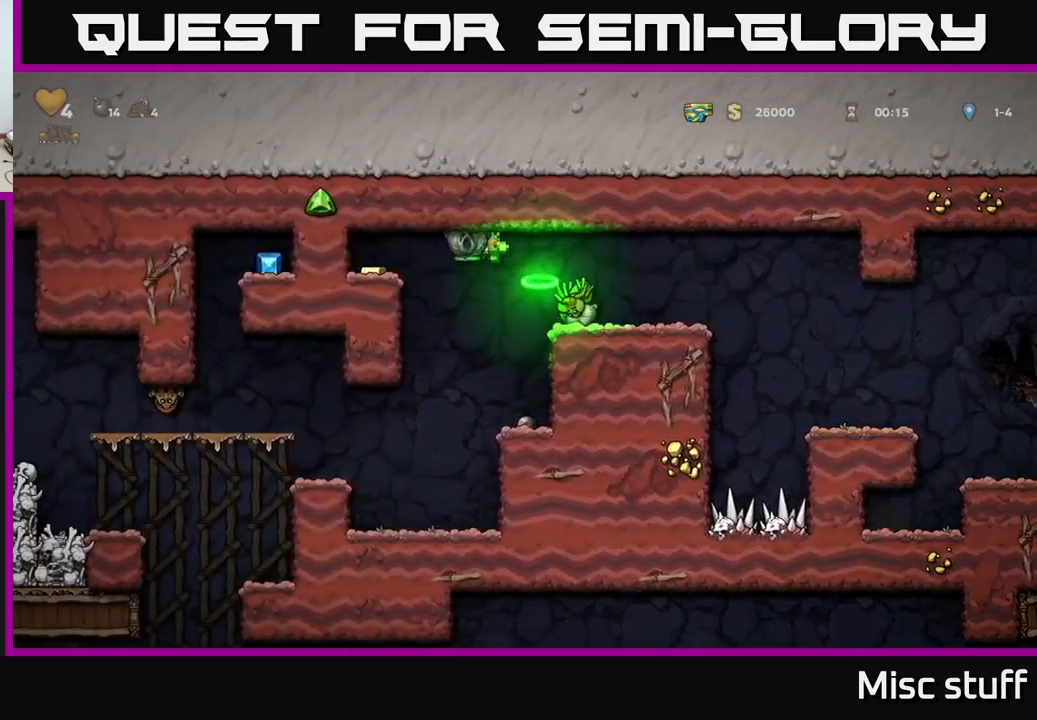
{"buttons": ["A", "DPAD_LEFT"], "left_stick": "center", "events": [[50, "A", "up"], [300, "DPAD_LEFT", "up"], [450, "A", "down"], [500, "DPAD_LEFT", "down"]]}
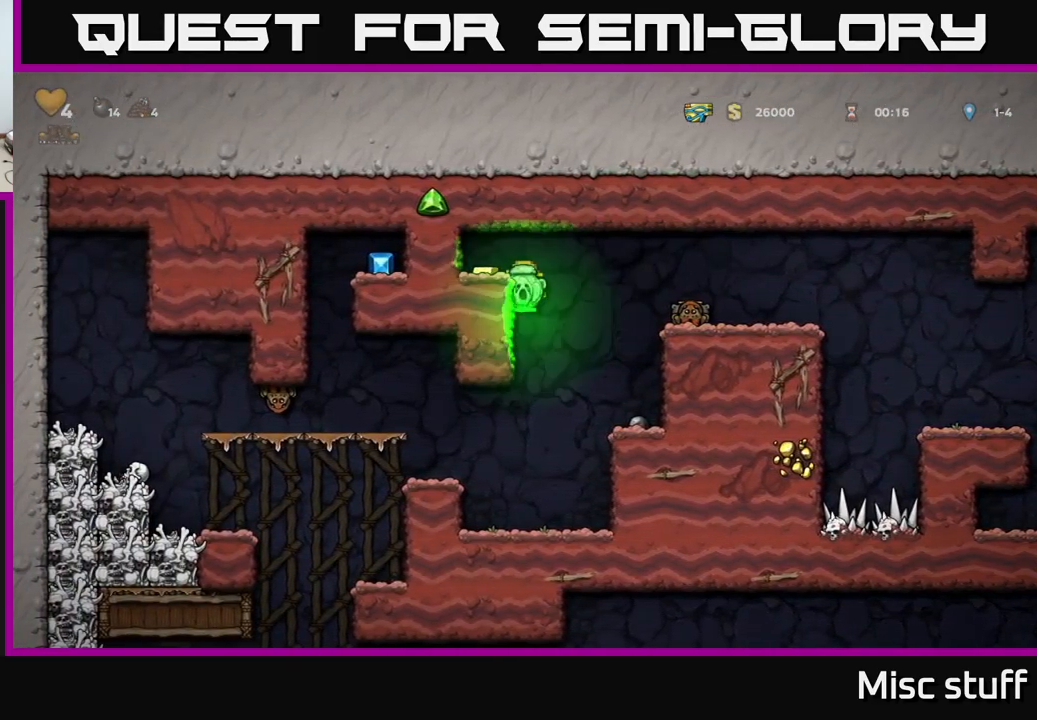
{"buttons": ["DPAD_RIGHT"], "left_stick": "center", "events": [[100, "A", "up"], [200, "DPAD_LEFT", "up"], [233, "DPAD_RIGHT", "down"]]}
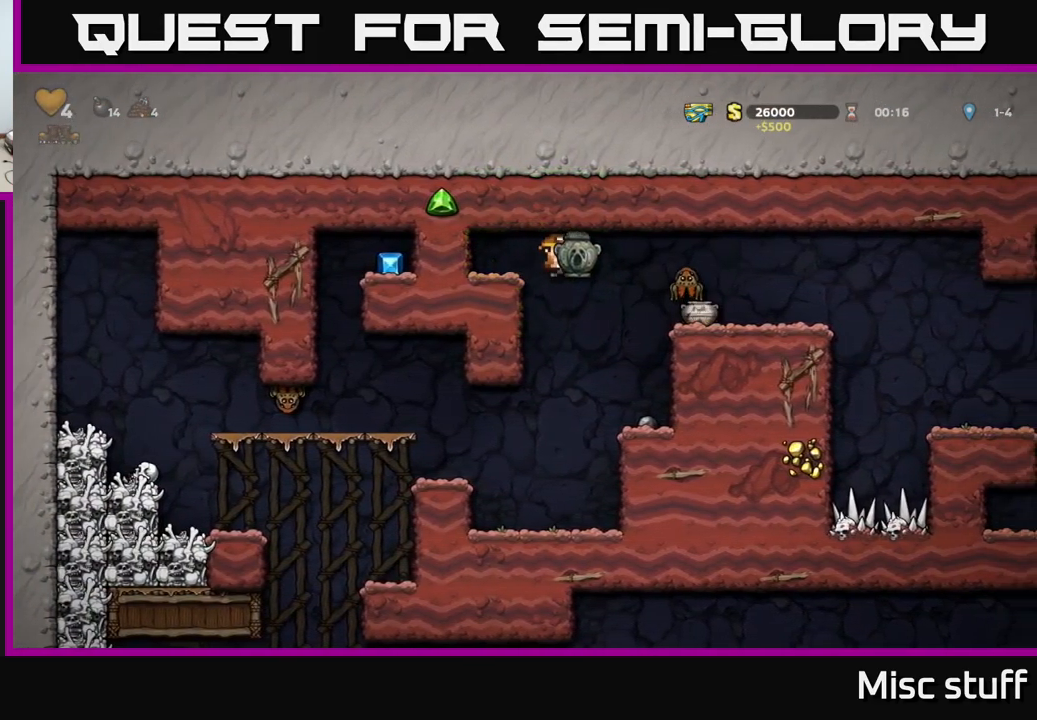
{"buttons": [], "left_stick": "center", "events": [[17, "DPAD_RIGHT", "up"], [167, "DPAD_LEFT", "down"], [433, "DPAD_LEFT", "up"]]}
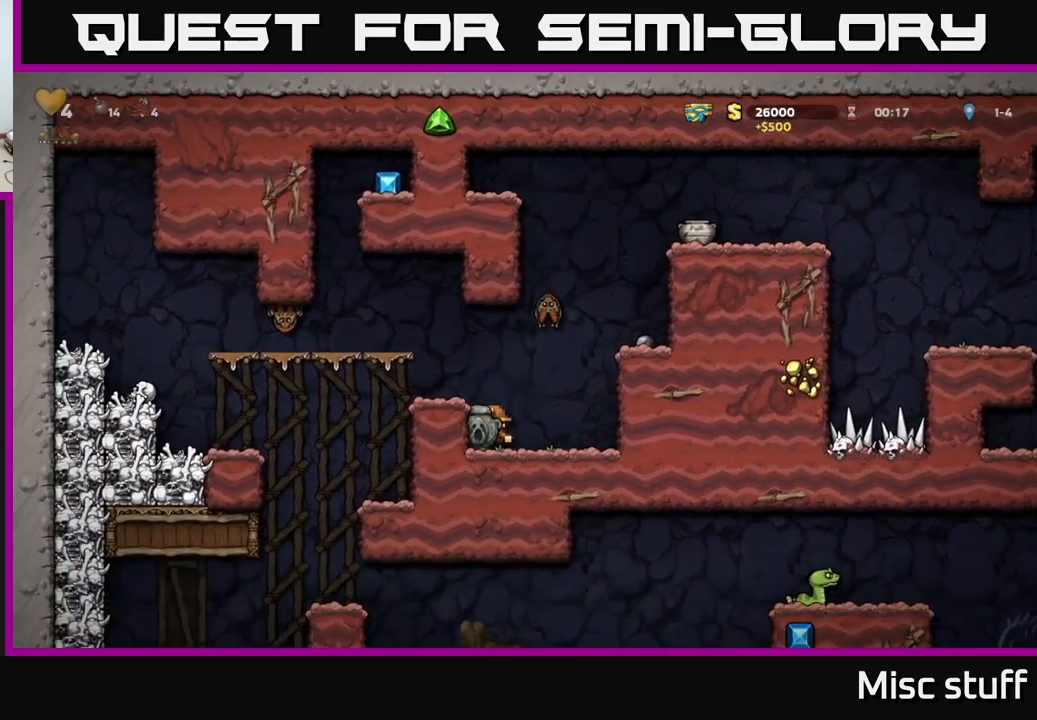
{"buttons": [], "left_stick": "center", "events": [[167, "A", "down"], [383, "A", "up"]]}
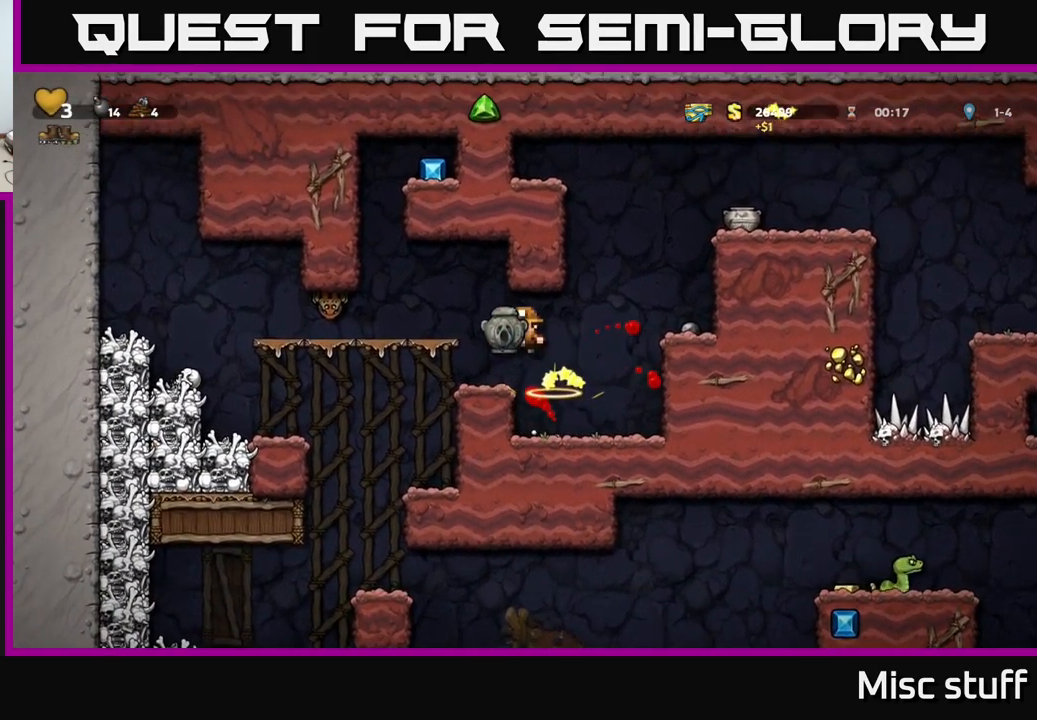
{"buttons": [], "left_stick": "center", "events": [[50, "A", "down"], [183, "A", "up"], [200, "DPAD_RIGHT", "down"], [283, "DPAD_RIGHT", "up"]]}